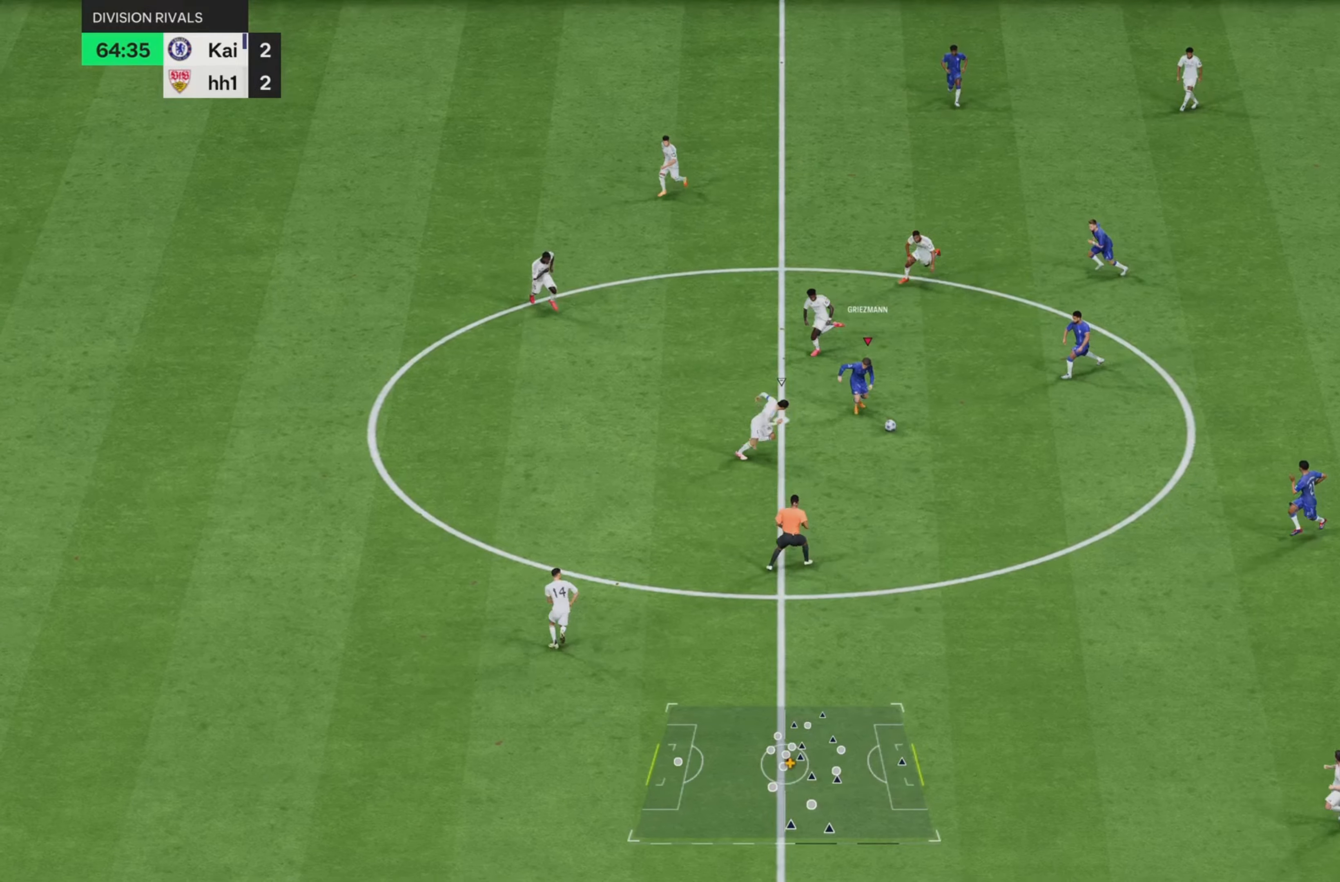
Gameplay with a controller (PlayStation layout); each line is a JSON object with the inputs held at the frame after it. "events" lists button and stick changes between this image and that frame as [ms after this image, input, new state], when the widget could be followed in between. Not read: L3 R3.
{"buttons": ["R2"], "left_stick": "down-right", "right_stick": "center", "events": [[284, "left_stick", "down-right"]]}
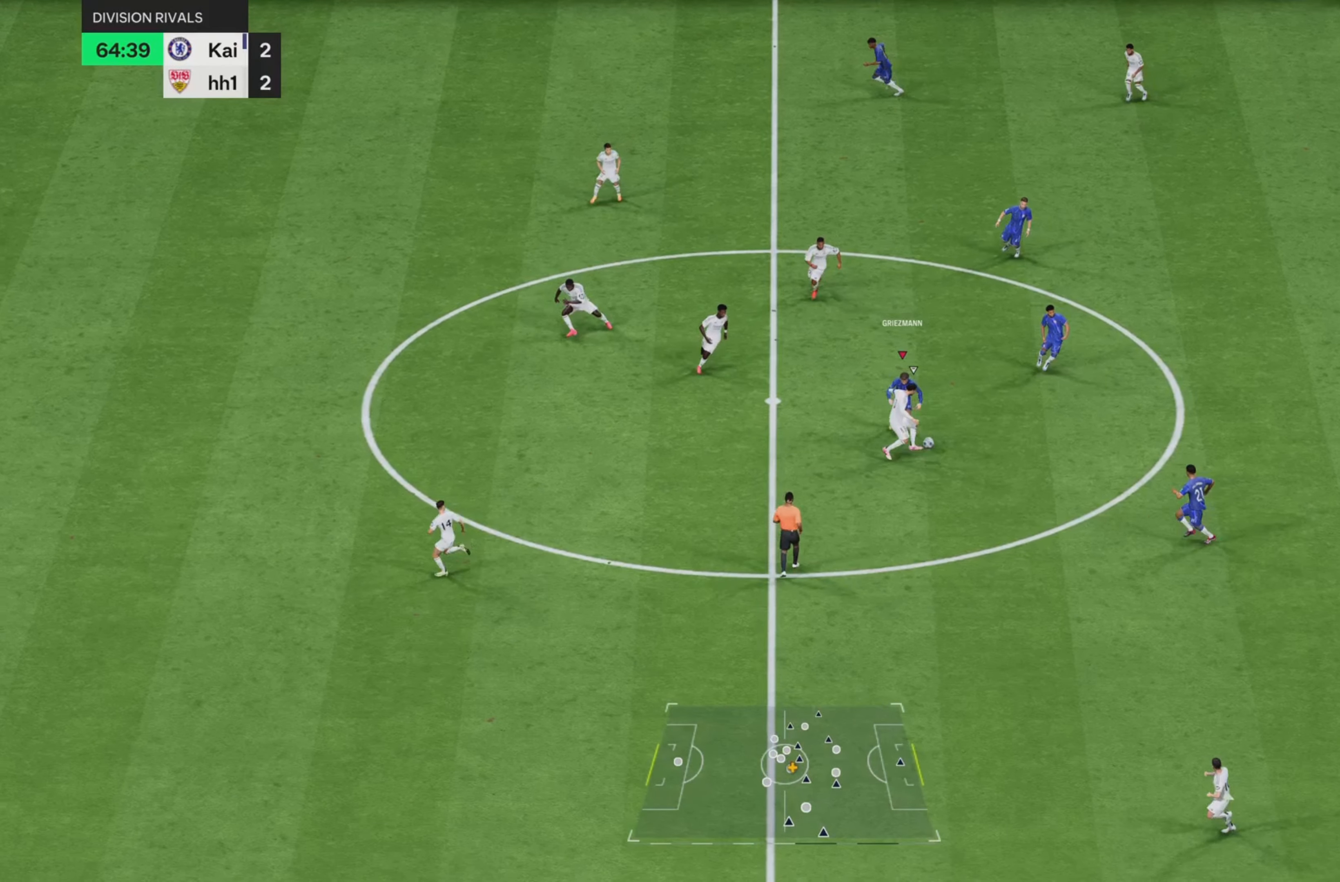
{"buttons": ["R2"], "left_stick": "up-right", "right_stick": "center", "events": [[217, "left_stick", "right"], [317, "L1", "down"], [417, "L1", "up"], [417, "left_stick", "up-right"]]}
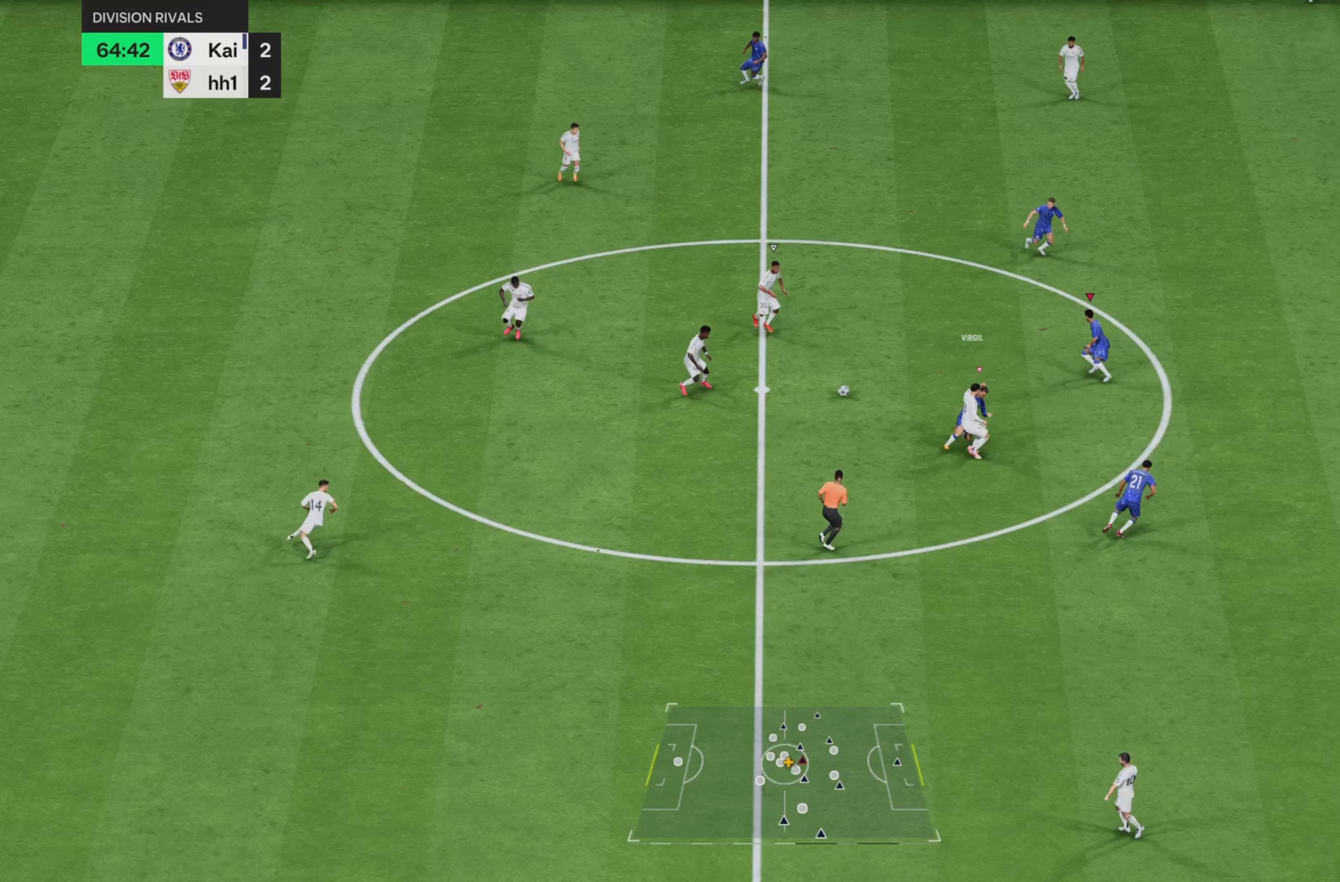
{"buttons": ["L2"], "left_stick": "left", "right_stick": "center", "events": [[50, "R2", "up"], [166, "left_stick", "up"], [500, "L2", "down"], [500, "left_stick", "left"]]}
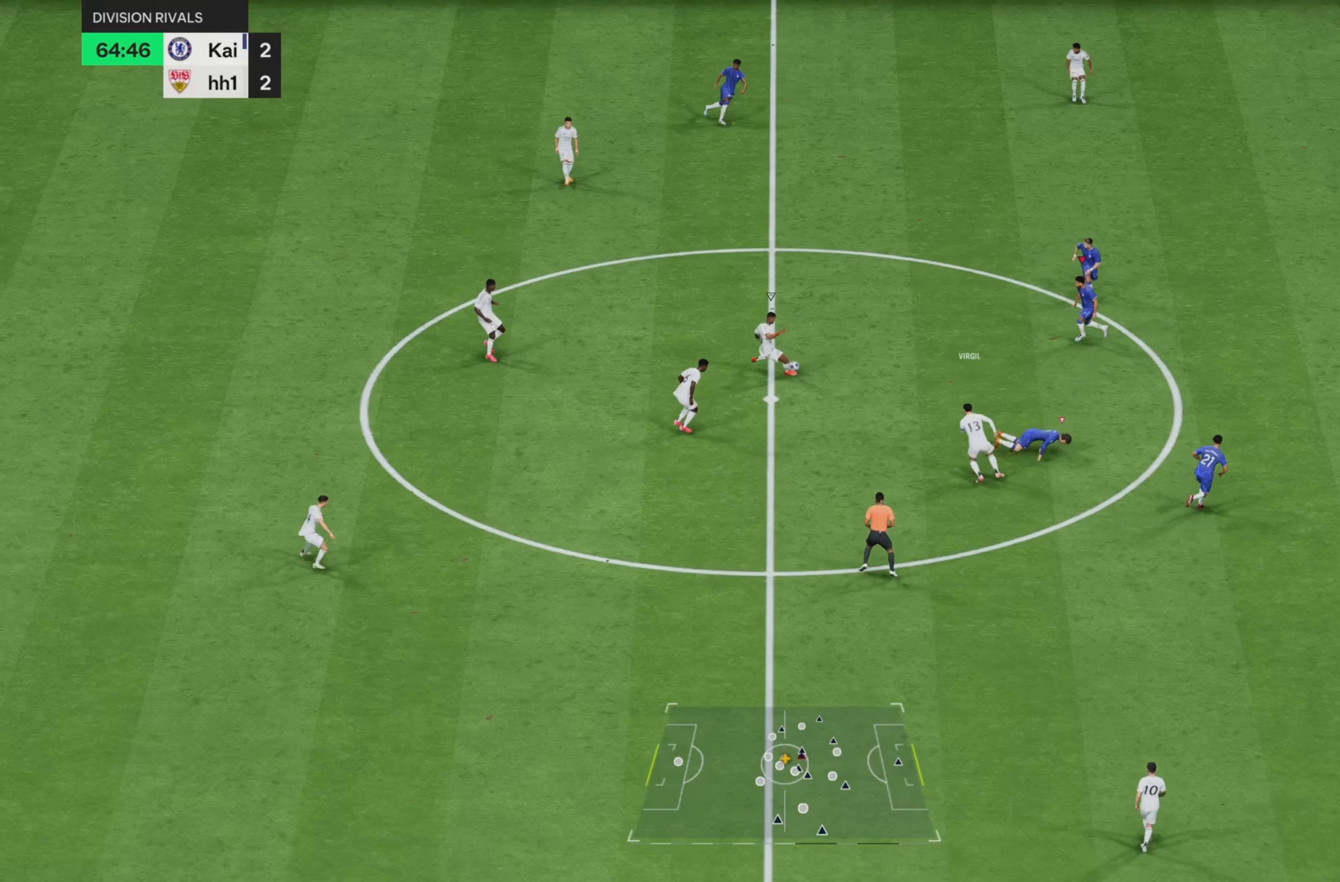
{"buttons": ["L1", "R2"], "left_stick": "down-right", "right_stick": "center", "events": [[50, "left_stick", "down-left"], [150, "left_stick", "down"], [267, "R2", "down"], [417, "L2", "up"], [484, "L1", "down"], [484, "left_stick", "down-right"]]}
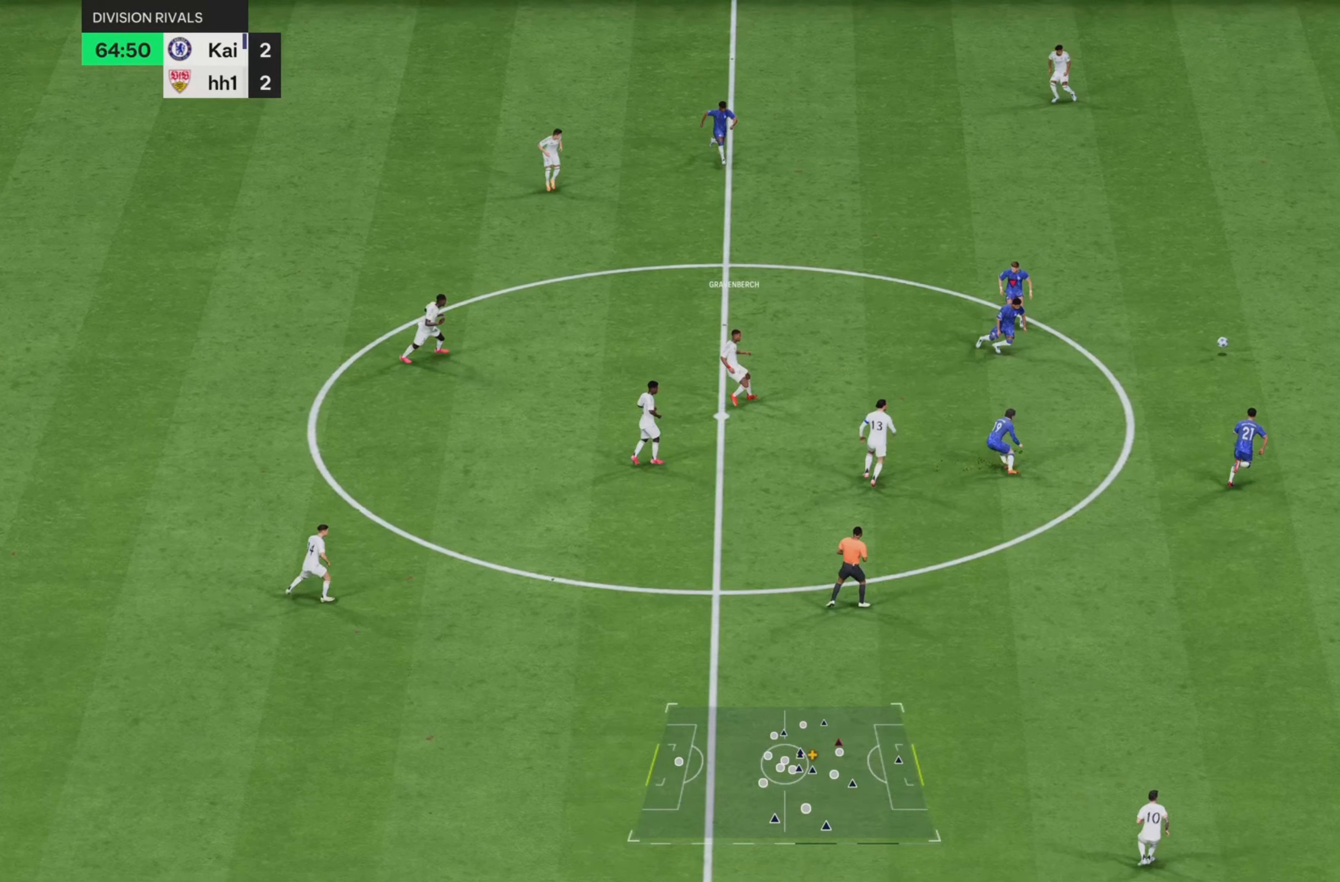
{"buttons": [], "left_stick": "up-right", "right_stick": "center", "events": [[83, "L1", "up"], [267, "R2", "up"], [300, "left_stick", "center"], [367, "left_stick", "up-right"]]}
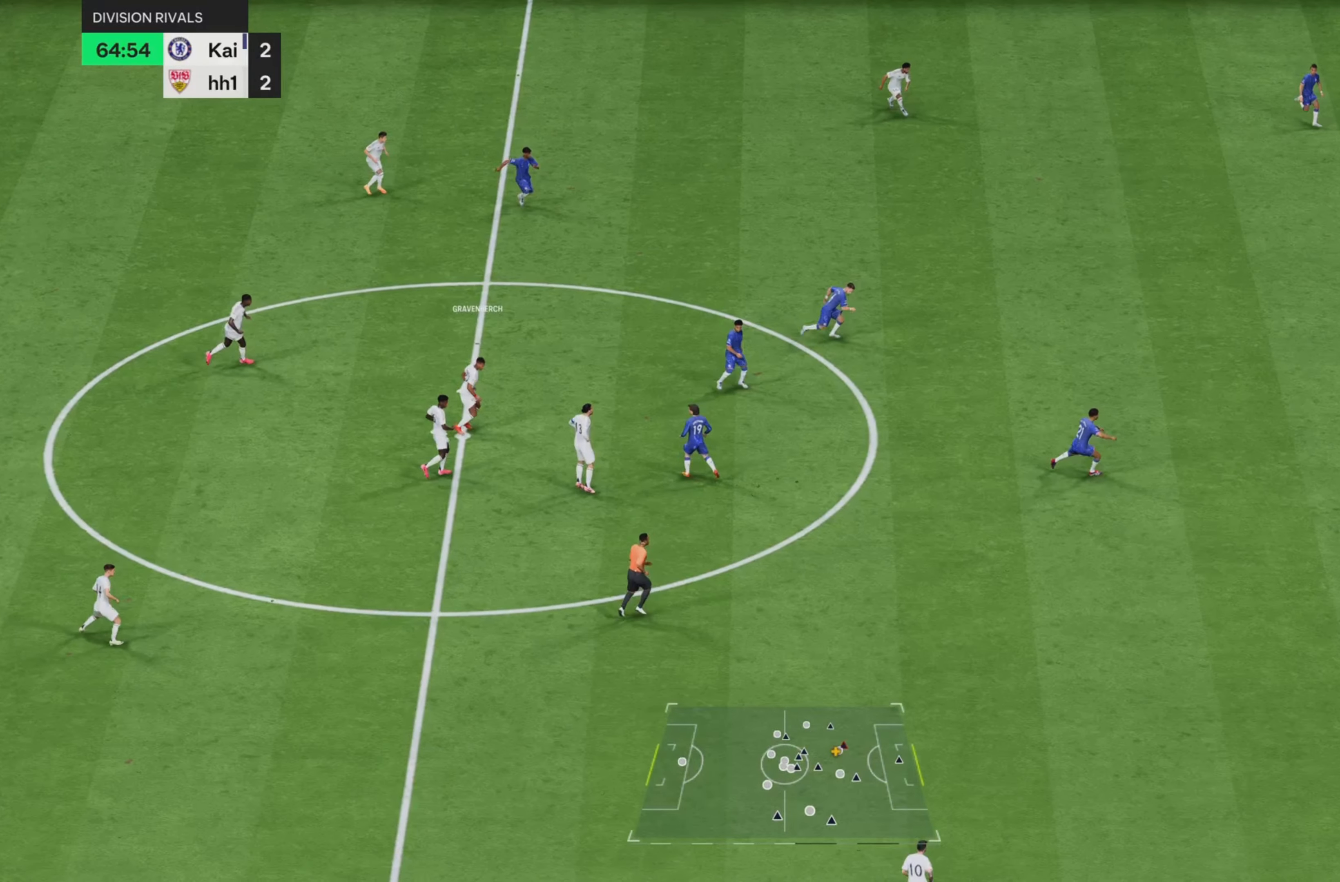
{"buttons": ["L2"], "left_stick": "down-right", "right_stick": "center", "events": [[17, "L2", "down"], [50, "left_stick", "up"], [150, "left_stick", "up-right"], [451, "left_stick", "down-right"]]}
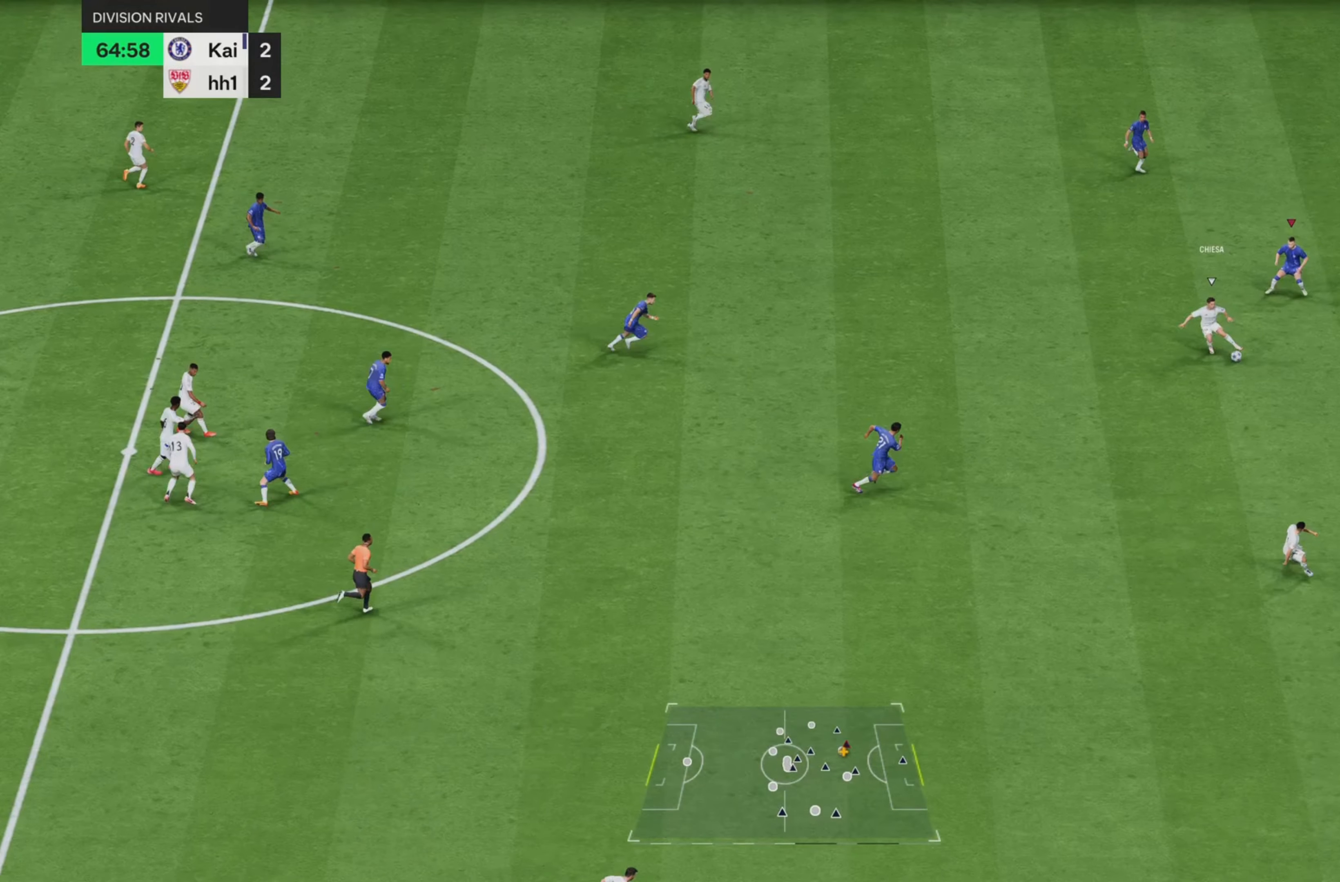
{"buttons": [], "left_stick": "up", "right_stick": "center", "events": [[83, "R2", "down"], [233, "L2", "up"], [400, "L1", "down"], [483, "left_stick", "up"], [500, "L1", "up"], [500, "R2", "up"]]}
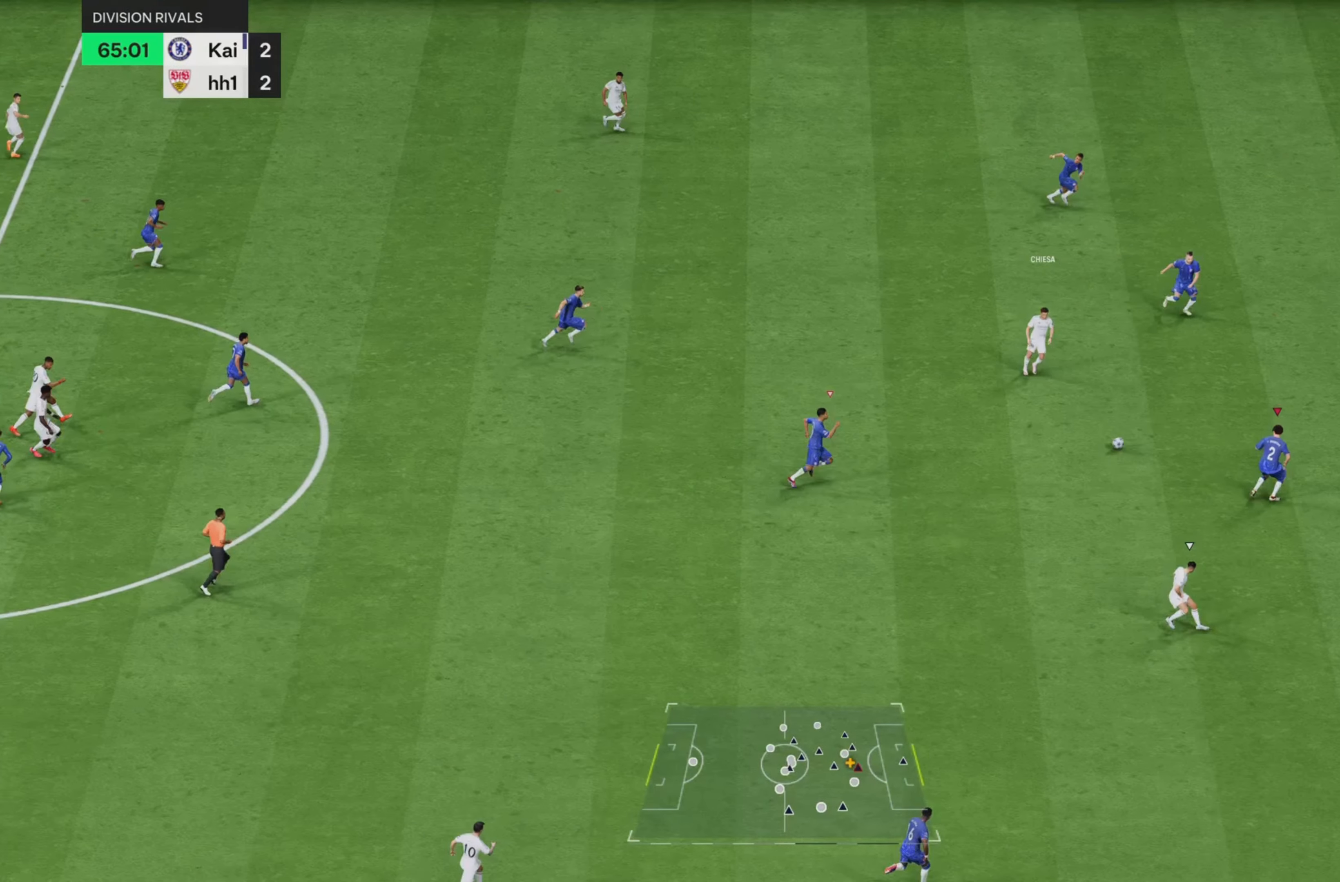
{"buttons": ["R2"], "left_stick": "down-right", "right_stick": "center", "events": [[33, "left_stick", "up-right"], [134, "L2", "down"], [200, "left_stick", "right"], [217, "R2", "down"], [400, "L2", "up"], [400, "left_stick", "down-right"]]}
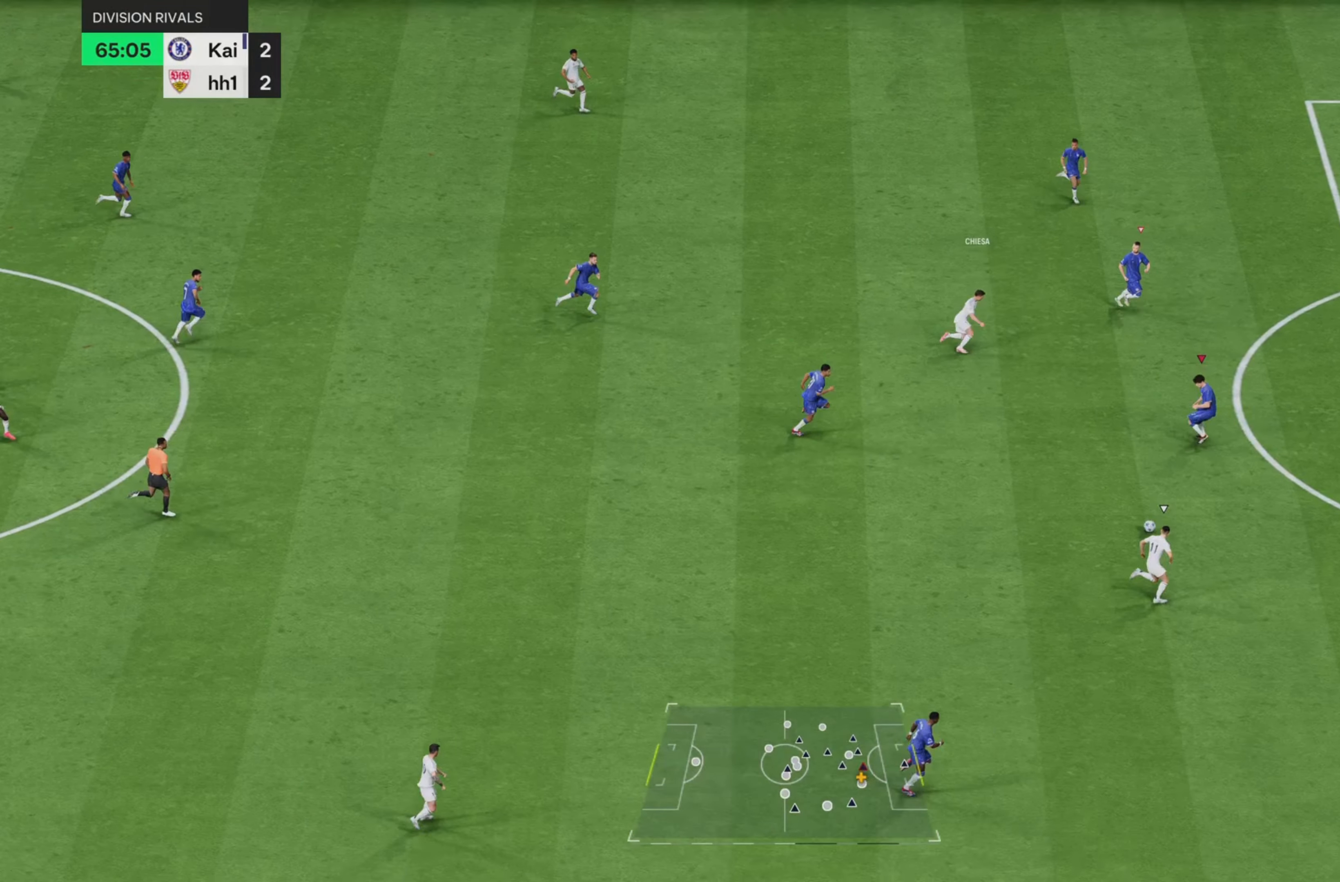
{"buttons": ["R2"], "left_stick": "down-right", "right_stick": "center", "events": []}
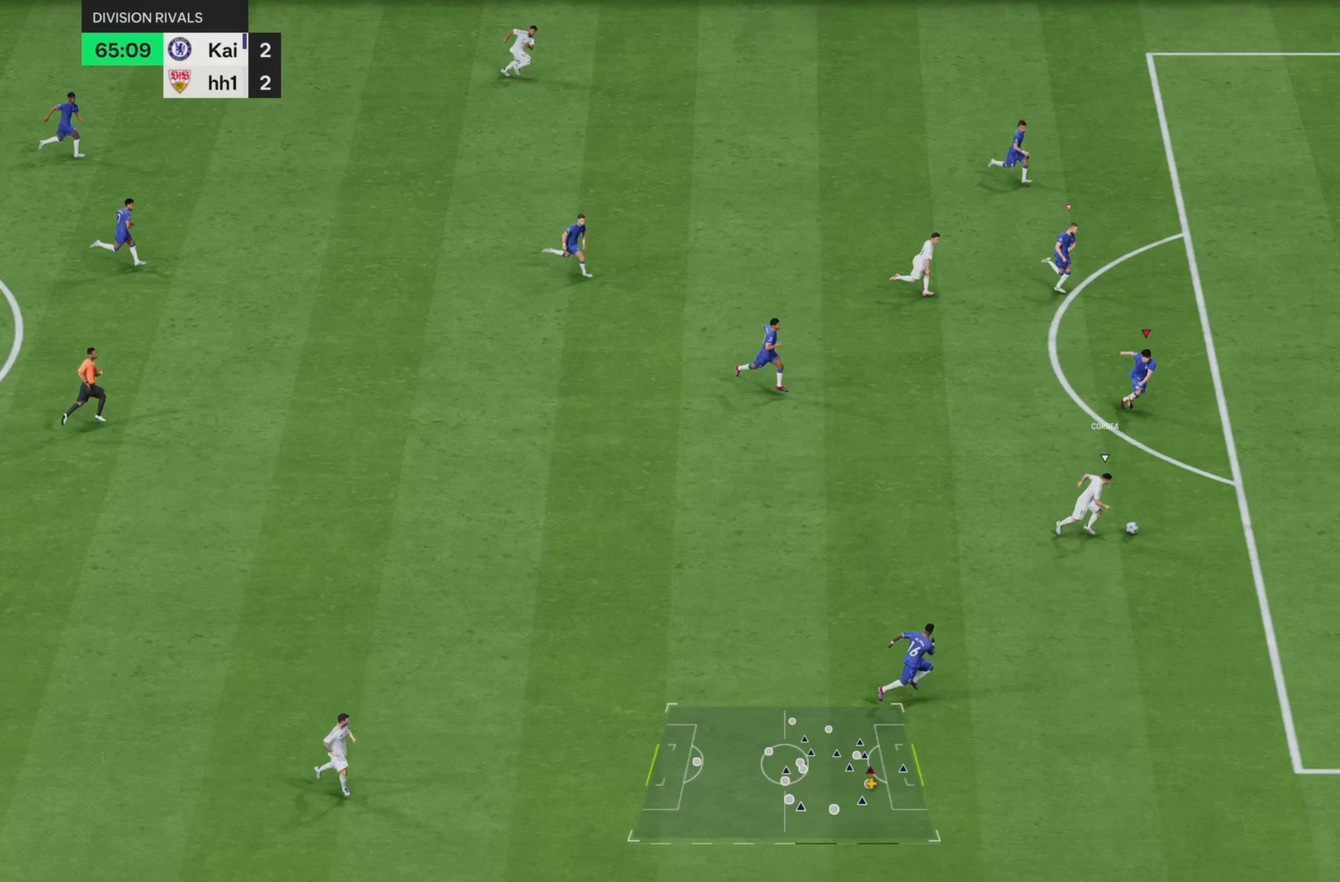
{"buttons": ["R2"], "left_stick": "down-right", "right_stick": "center", "events": []}
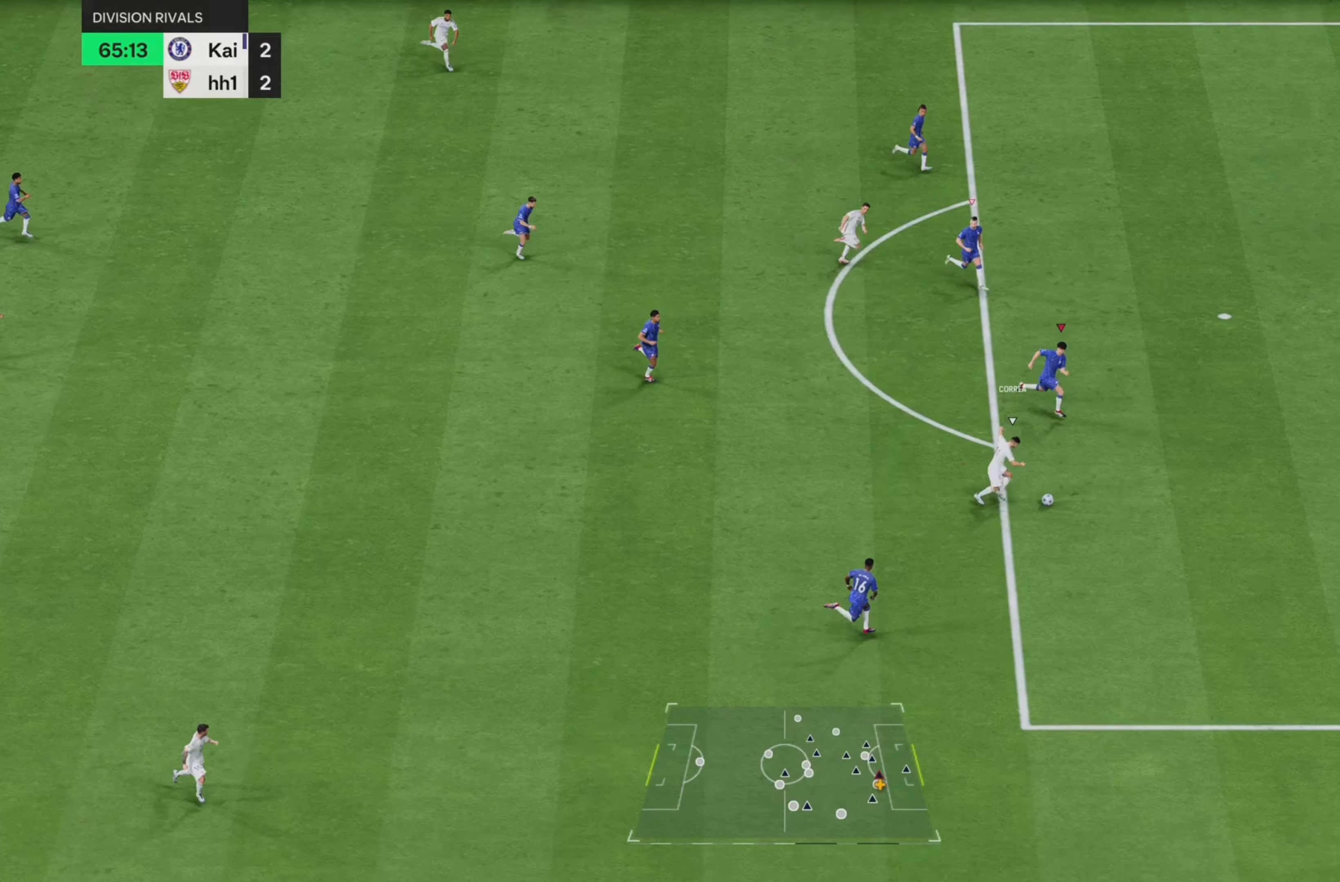
{"buttons": ["L2"], "left_stick": "right", "right_stick": "center", "events": [[183, "L2", "down"], [283, "R2", "up"], [450, "left_stick", "right"]]}
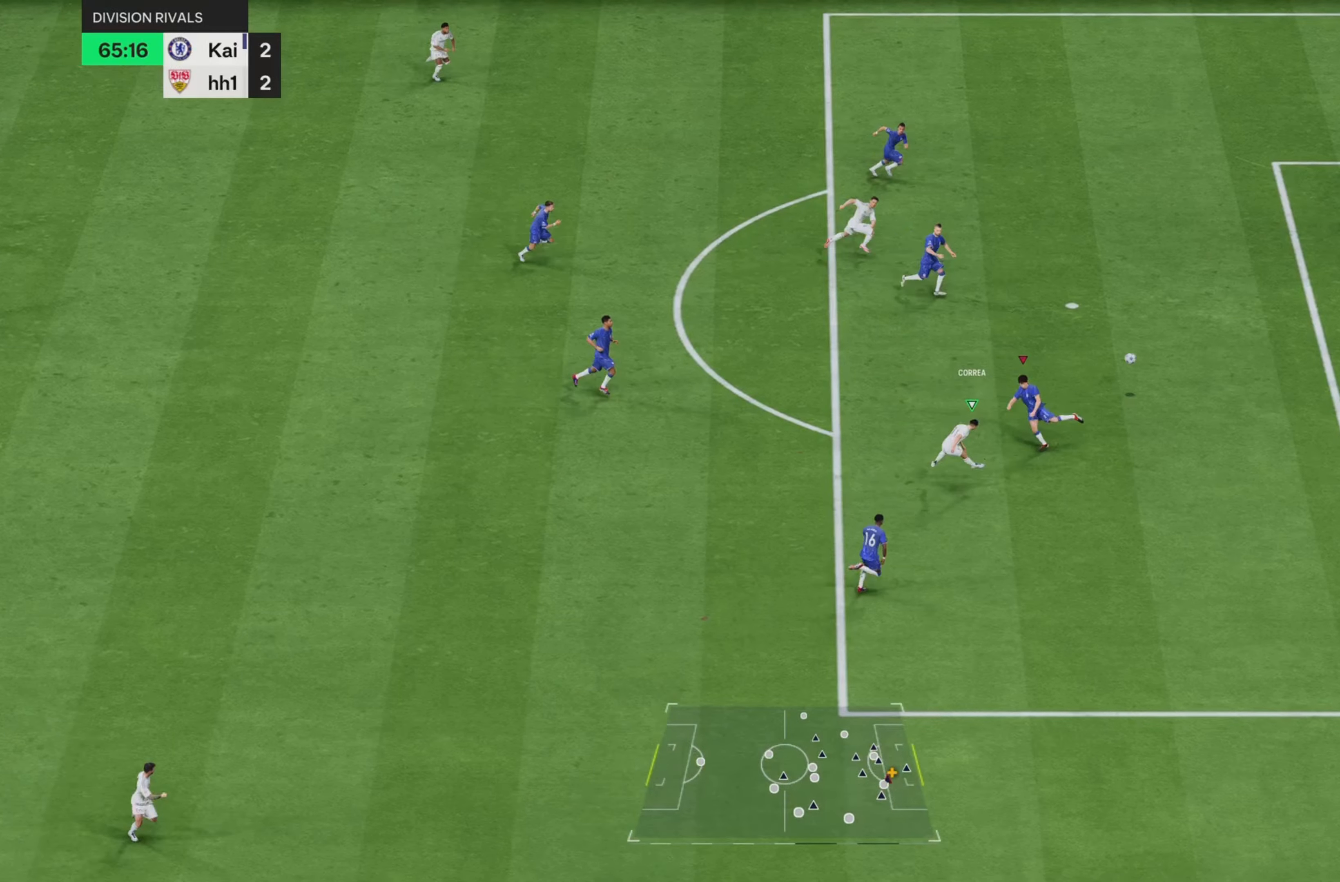
{"buttons": ["L2", "R2"], "left_stick": "up", "right_stick": "center", "events": [[233, "R2", "down"], [317, "left_stick", "up-right"], [417, "left_stick", "up"]]}
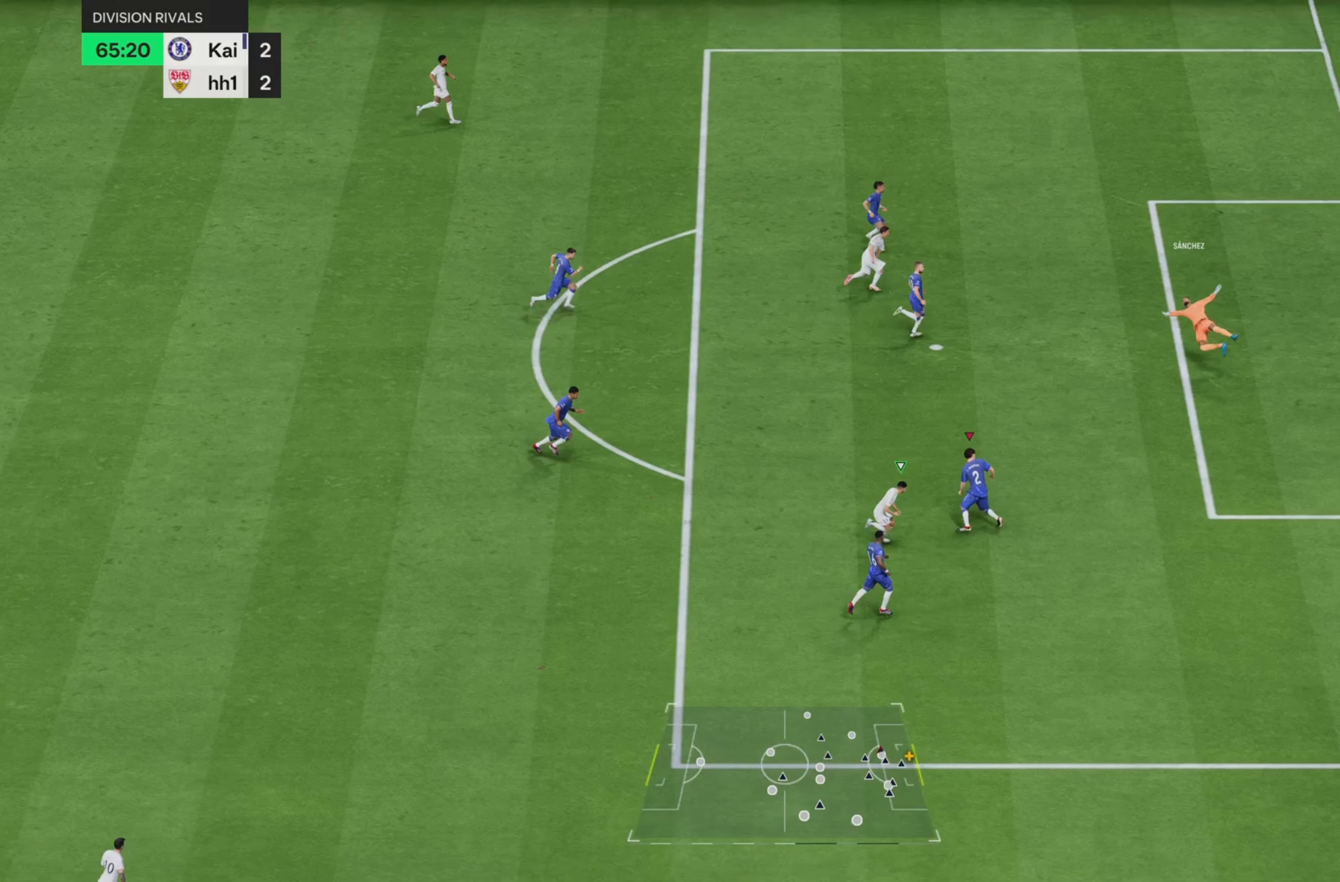
{"buttons": ["L2", "R2"], "left_stick": "up-right", "right_stick": "center", "events": [[67, "left_stick", "up-right"]]}
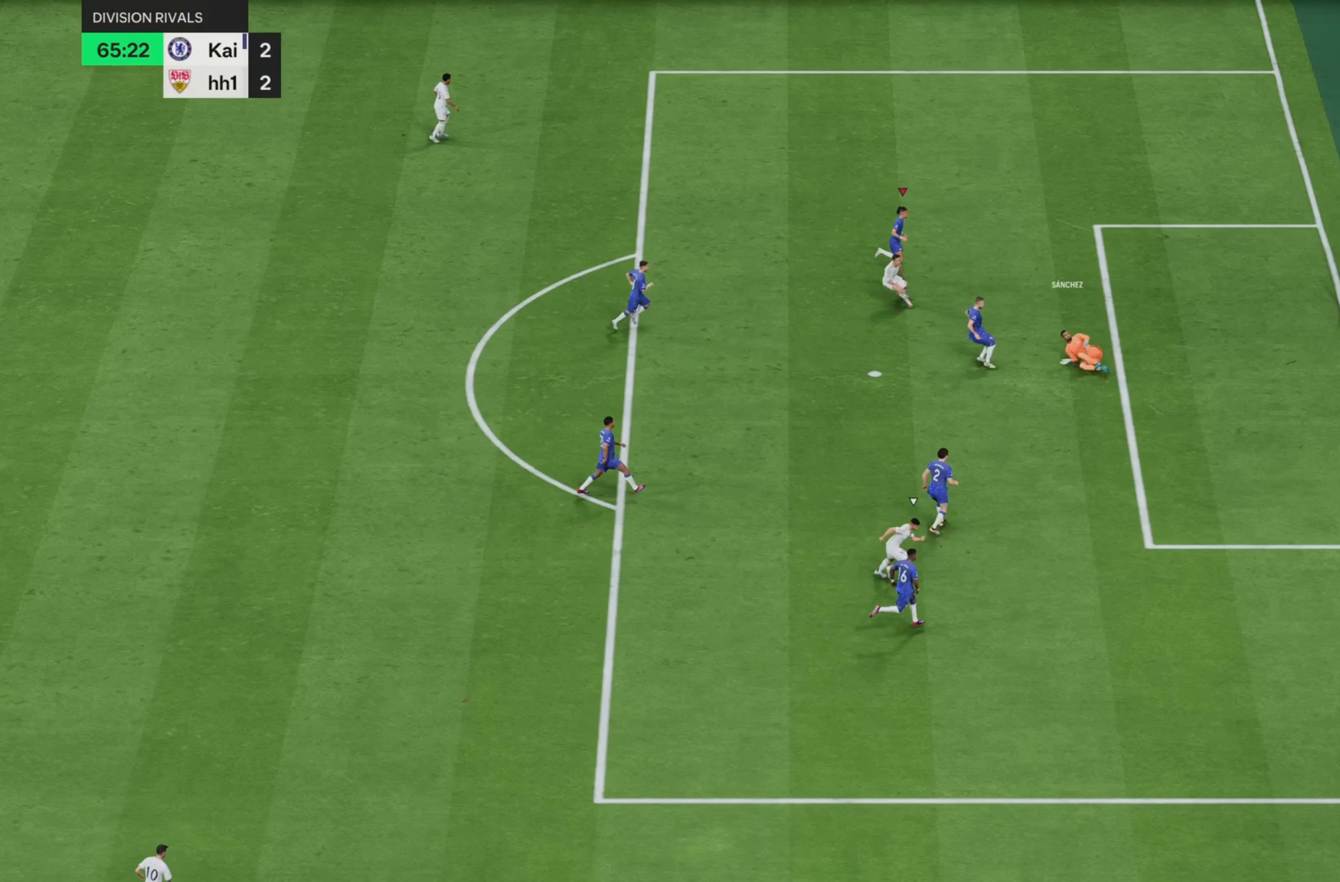
{"buttons": ["R2"], "left_stick": "center", "right_stick": "center", "events": [[116, "left_stick", "center"], [166, "L2", "up"], [166, "R2", "up"], [467, "R2", "down"]]}
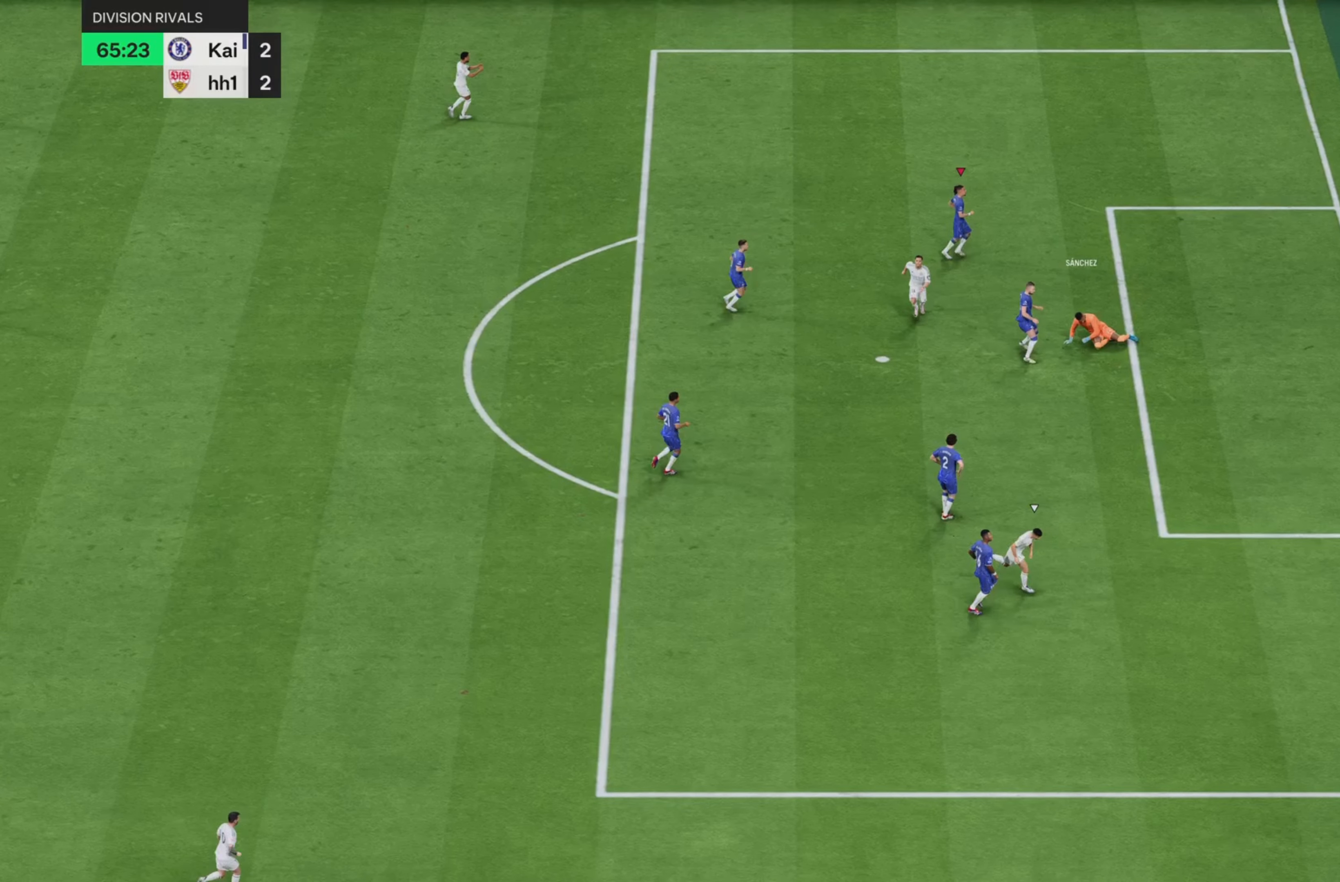
{"buttons": [], "left_stick": "center", "right_stick": "center"}
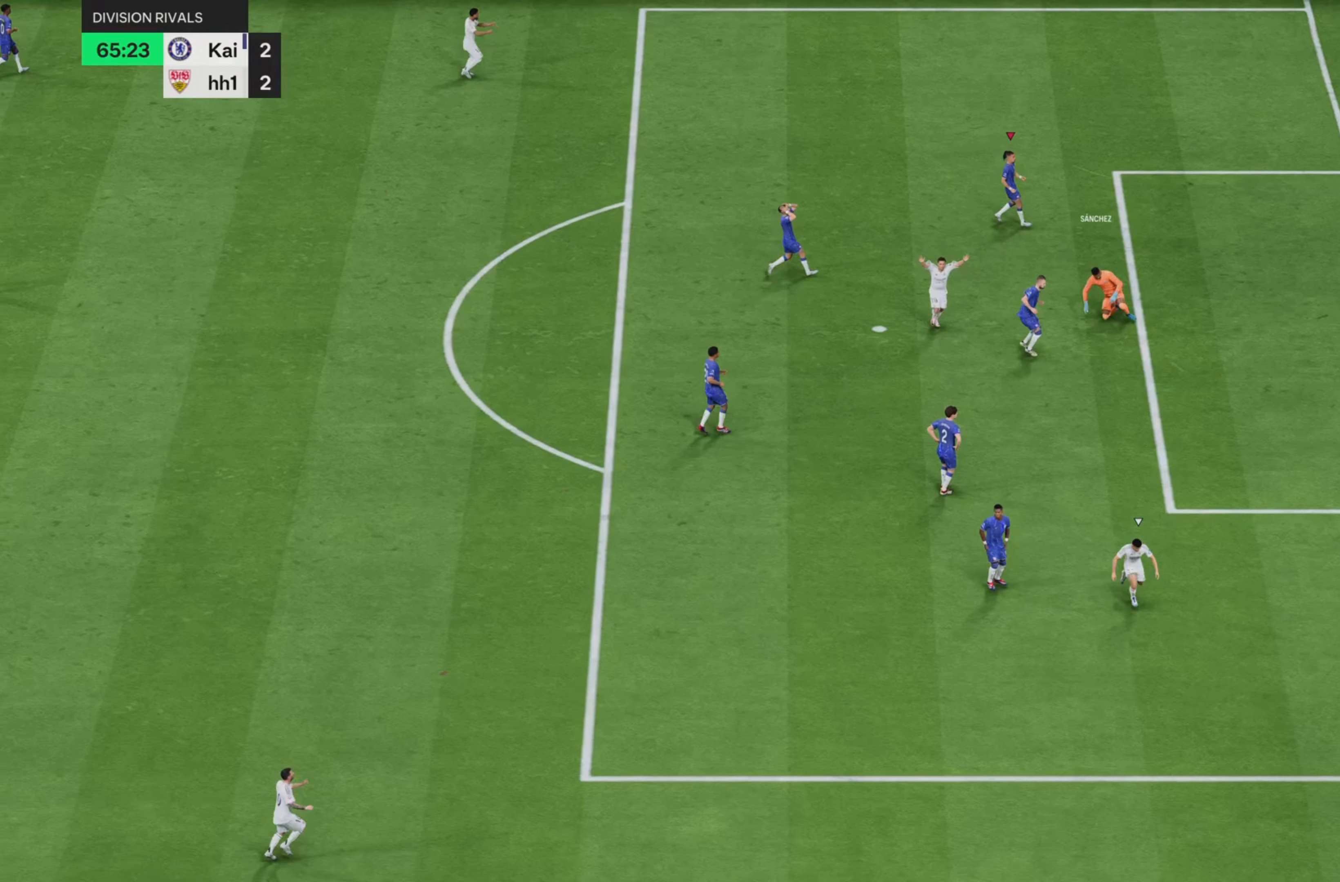
{"buttons": [], "left_stick": "center", "right_stick": "center", "events": []}
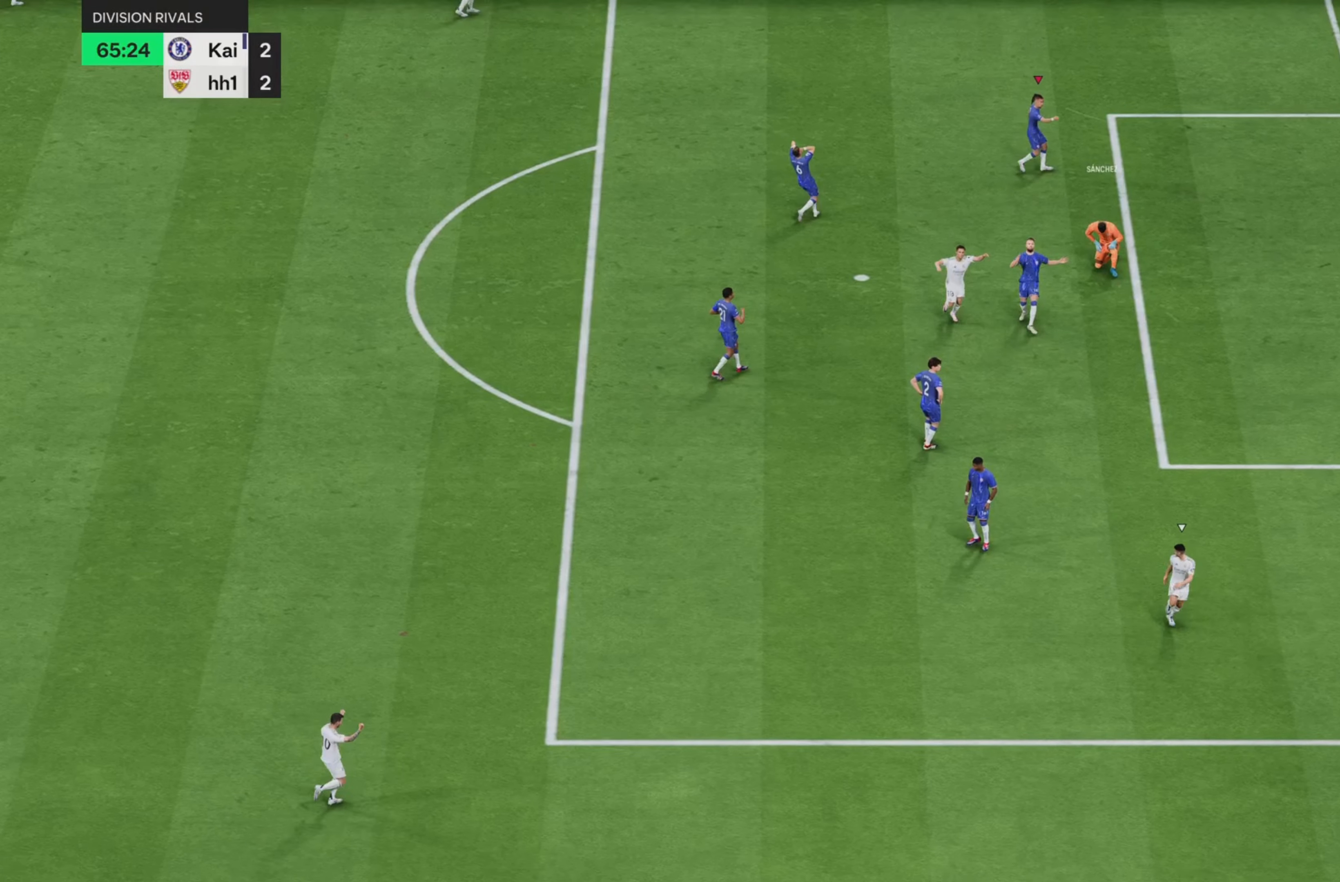
{"buttons": ["DPAD_LEFT"], "left_stick": "center", "right_stick": "center", "events": [[267, "DPAD_LEFT", "down"]]}
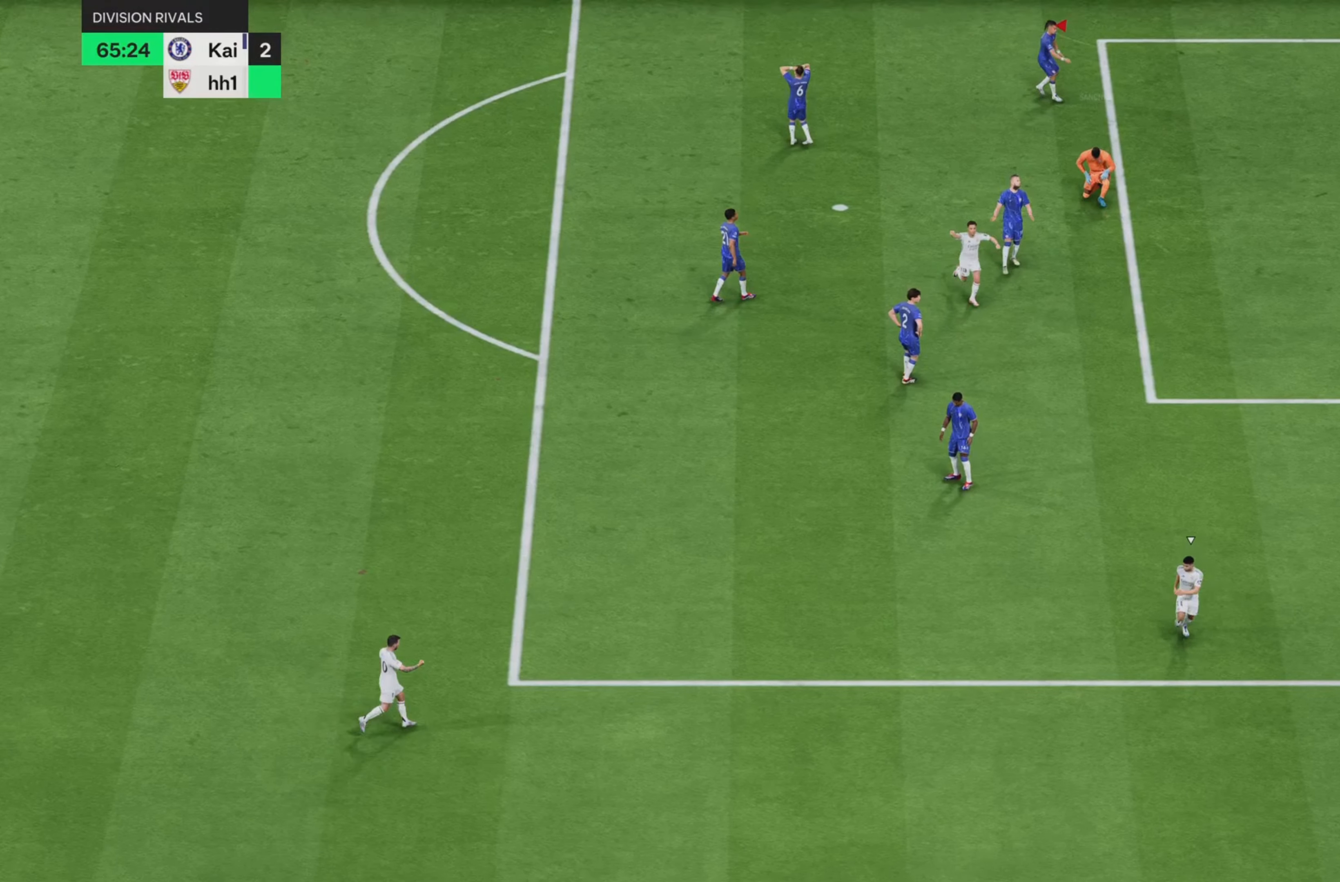
{"buttons": [], "left_stick": "center", "right_stick": "center", "events": [[100, "DPAD_LEFT", "up"]]}
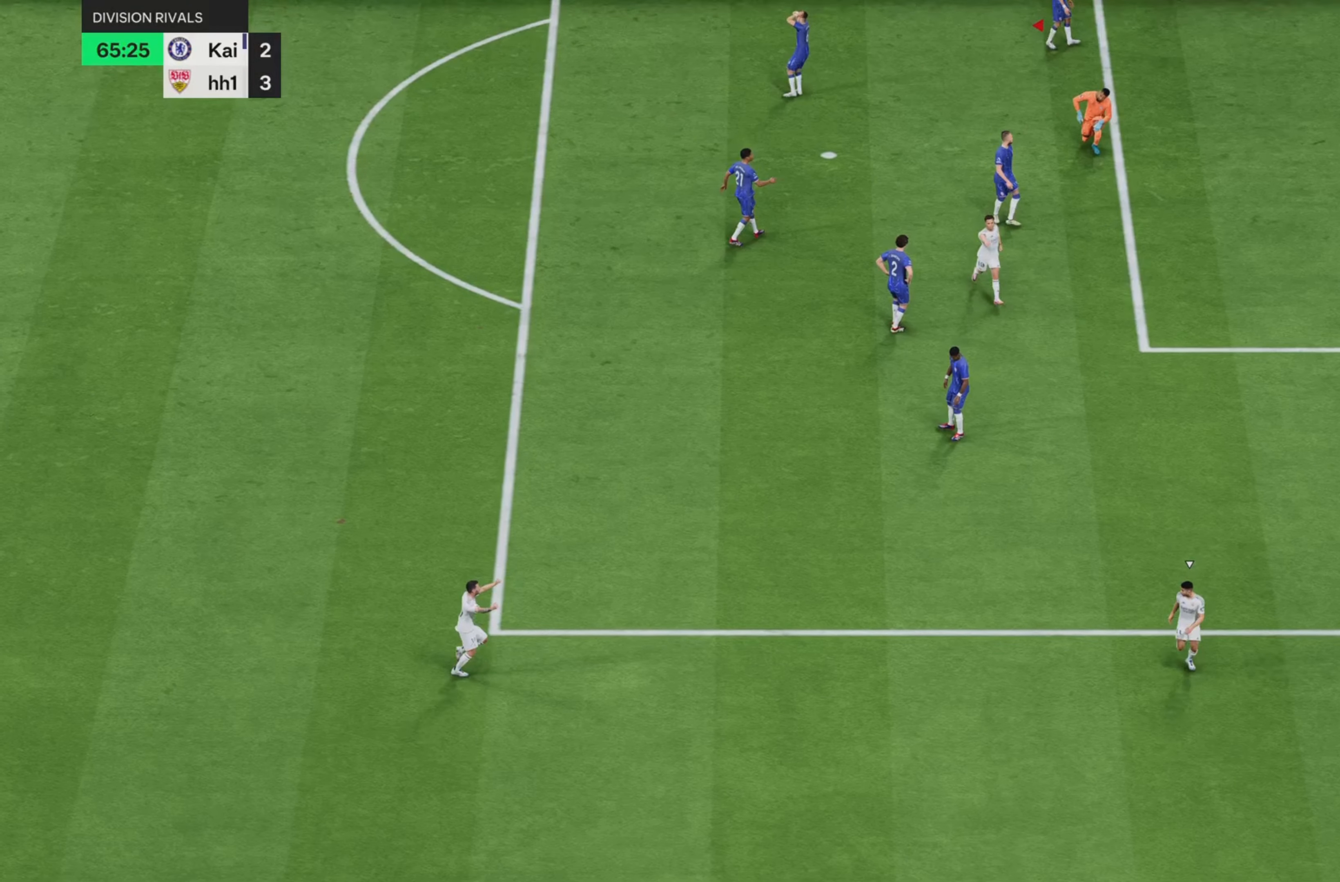
{"buttons": [], "left_stick": "center", "right_stick": "center", "events": []}
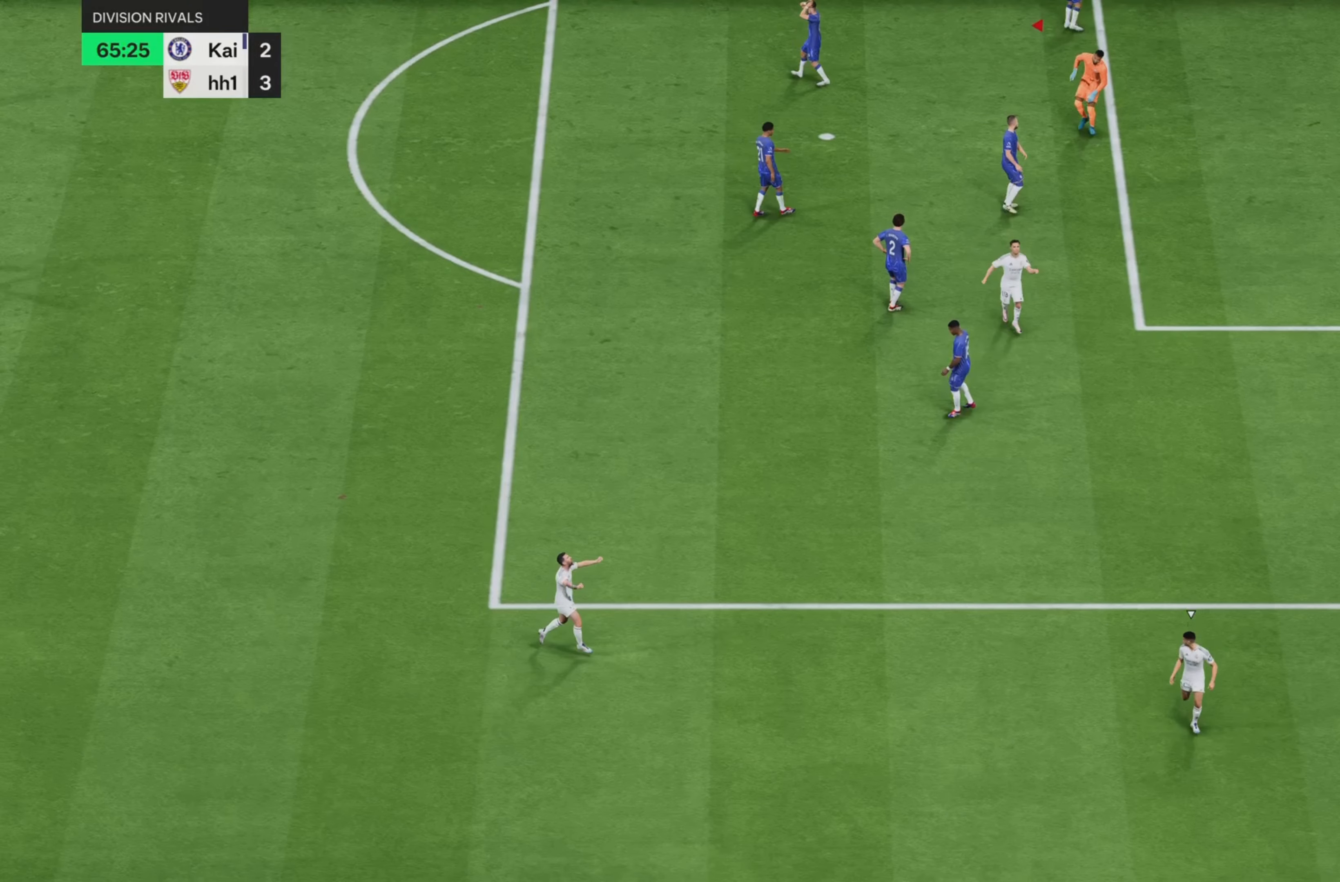
{"buttons": [], "left_stick": "center", "right_stick": "center", "events": []}
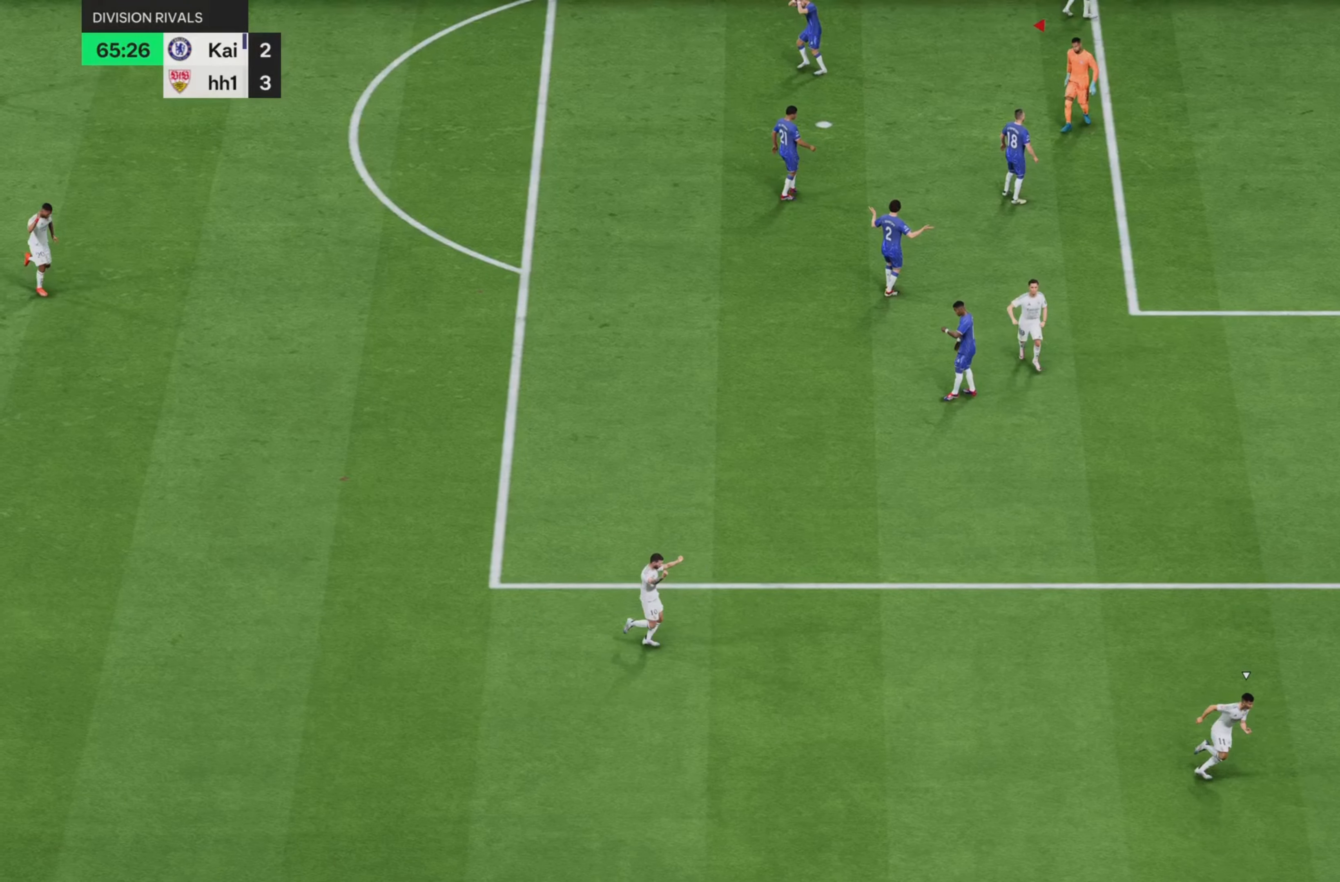
{"buttons": [], "left_stick": "center", "right_stick": "center", "events": []}
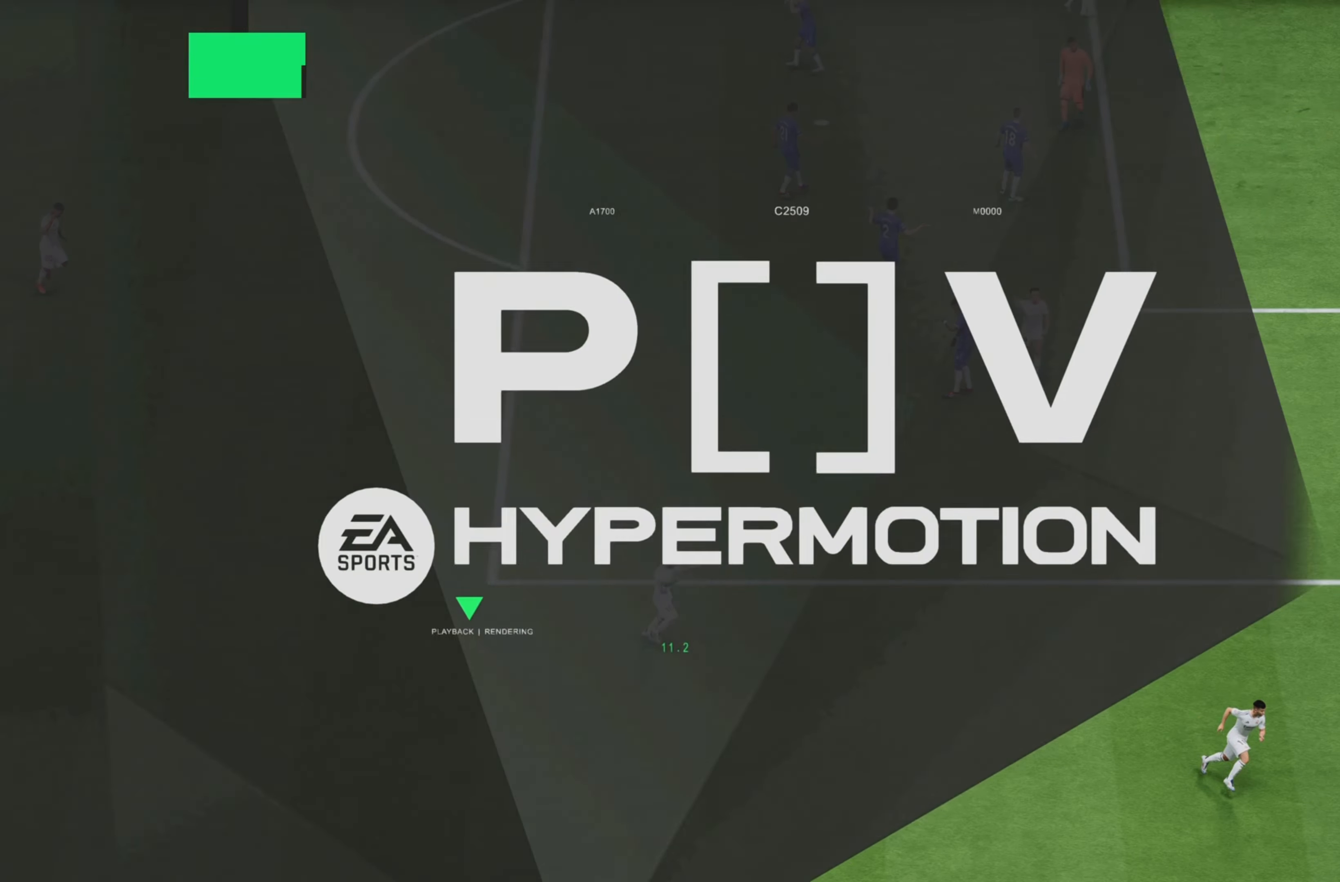
{"buttons": [], "left_stick": "center", "right_stick": "center", "events": []}